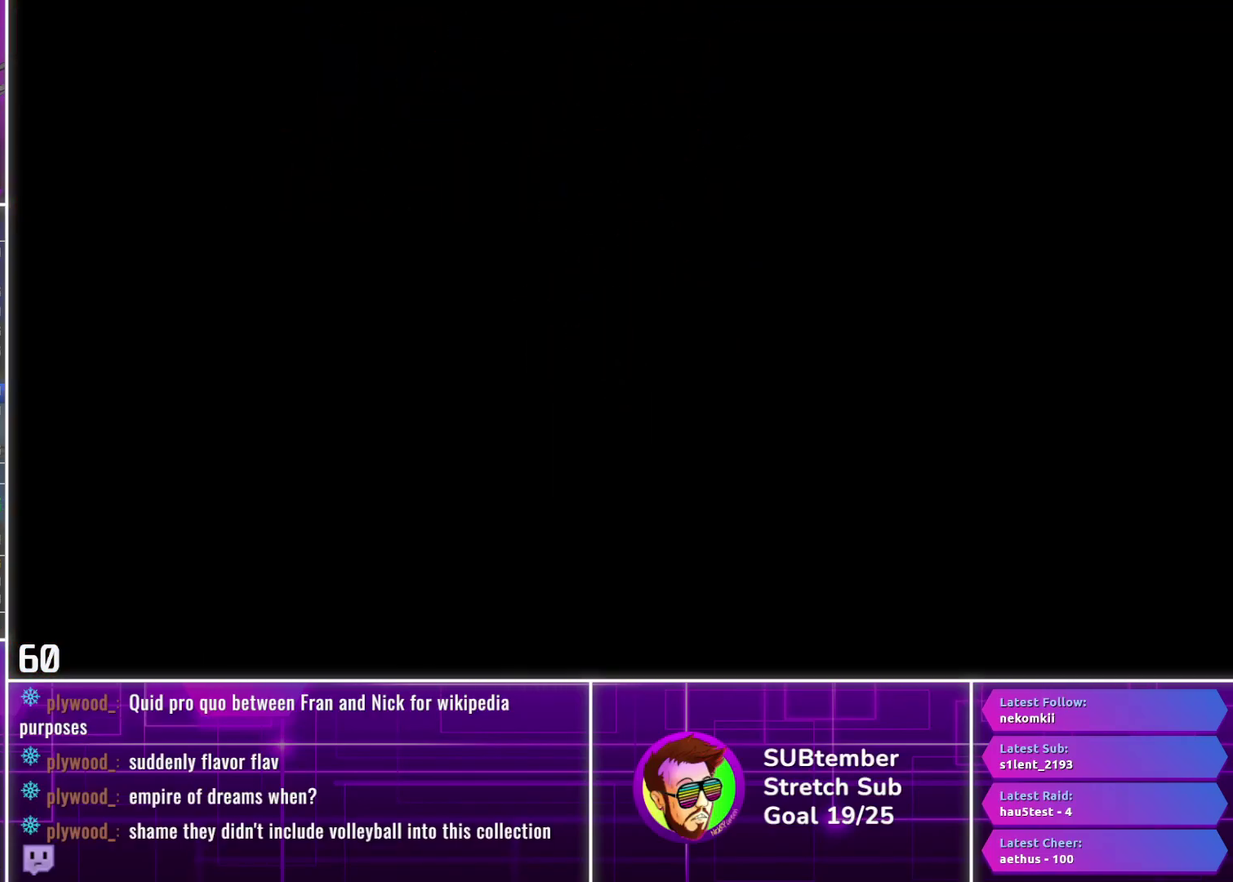
Gameplay with a controller (PlayStation layout); each line is a JSON object with the inputs held at the frame after it. "events" lists button and stick changes between this image and that frame as [ms after this image, input, new state], when the widget could be followed in between. Not read: R3 right_stick.
{"buttons": ["DPAD_RIGHT"], "left_stick": "center", "events": []}
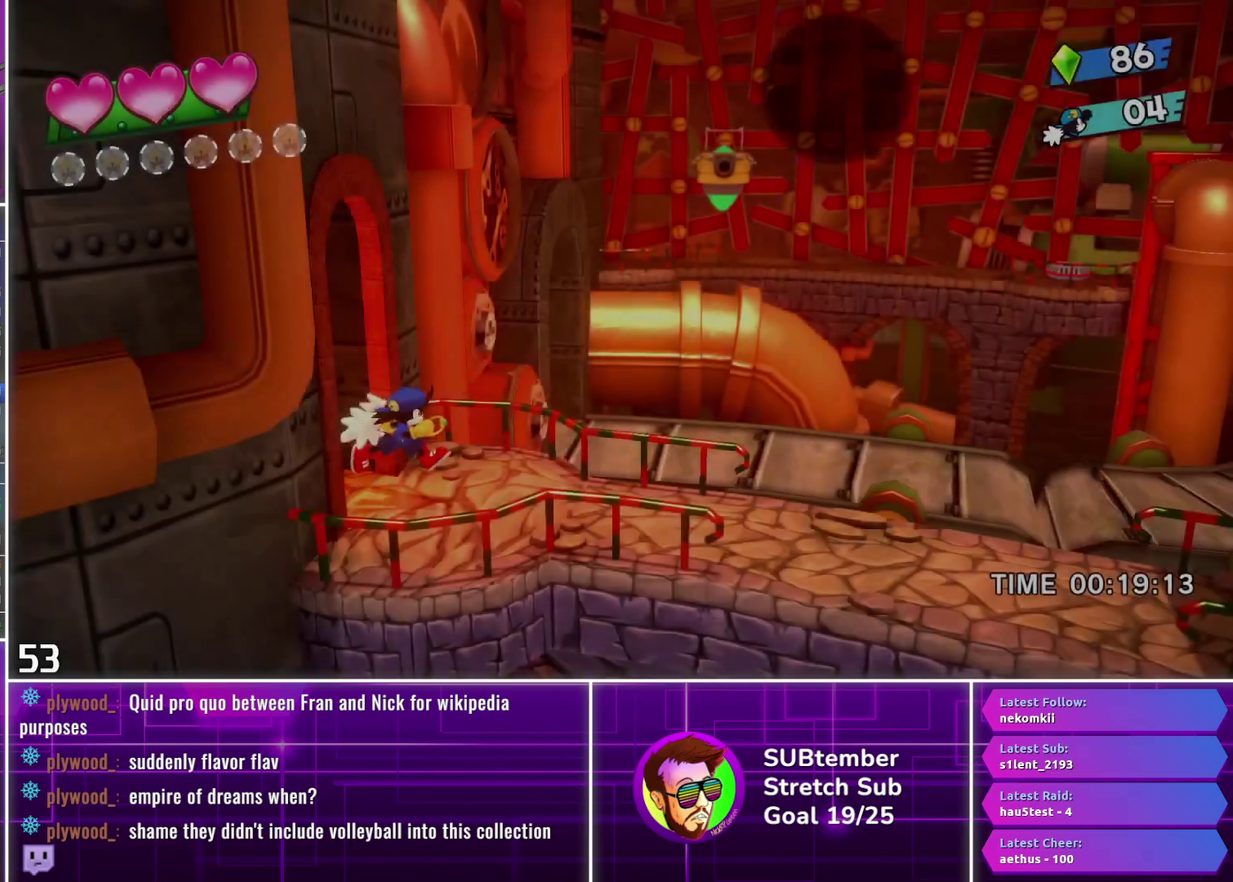
{"buttons": ["DPAD_RIGHT"], "left_stick": "center", "events": []}
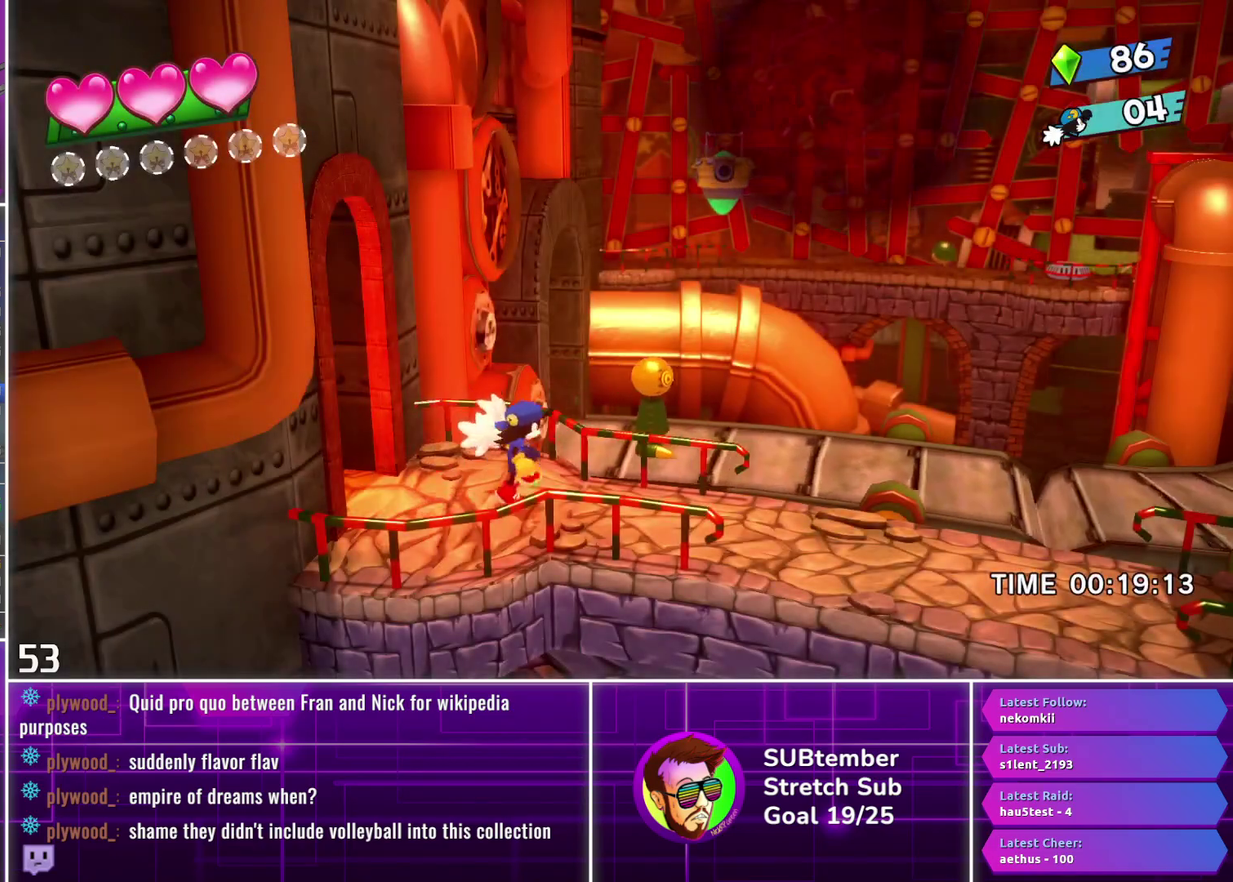
{"buttons": ["DPAD_RIGHT"], "left_stick": "center", "events": []}
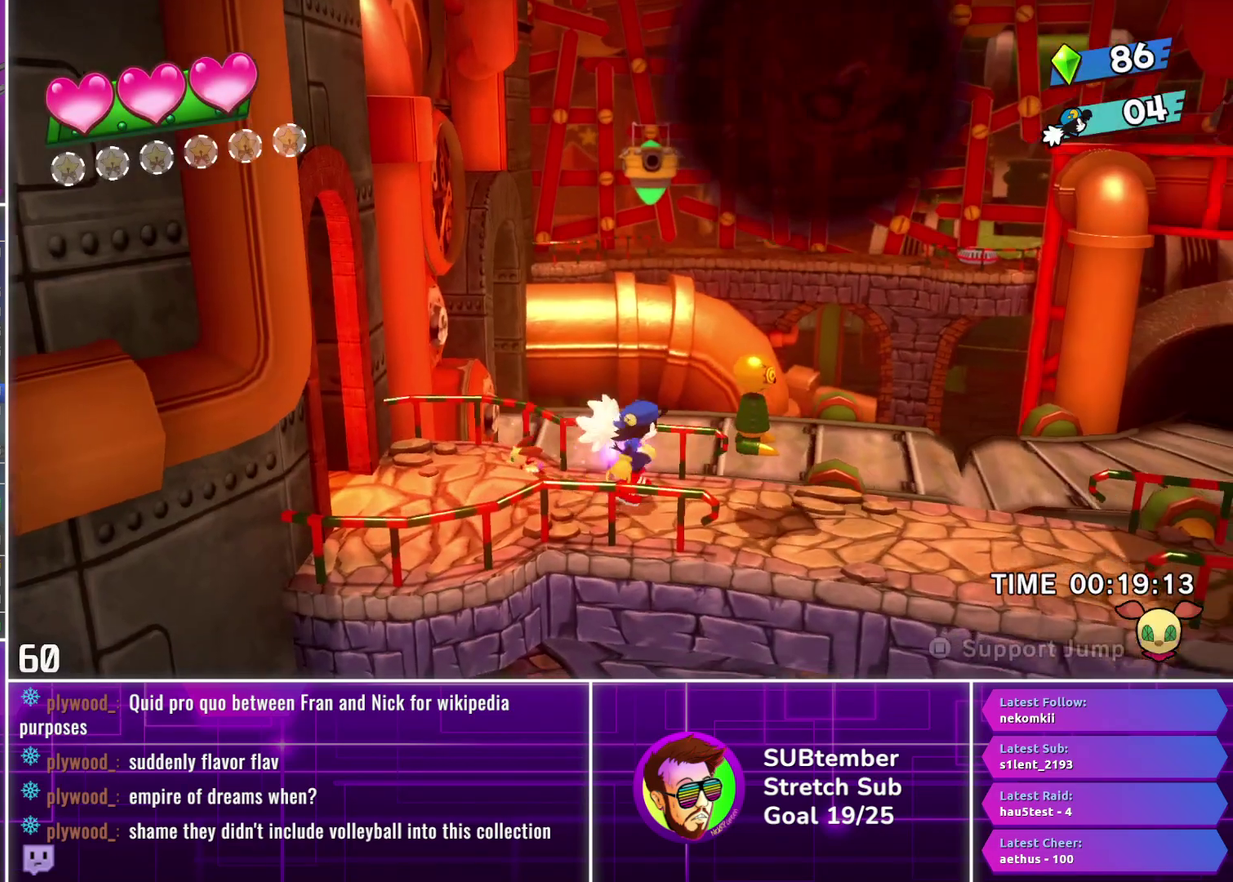
{"buttons": ["DPAD_RIGHT"], "left_stick": "center", "events": []}
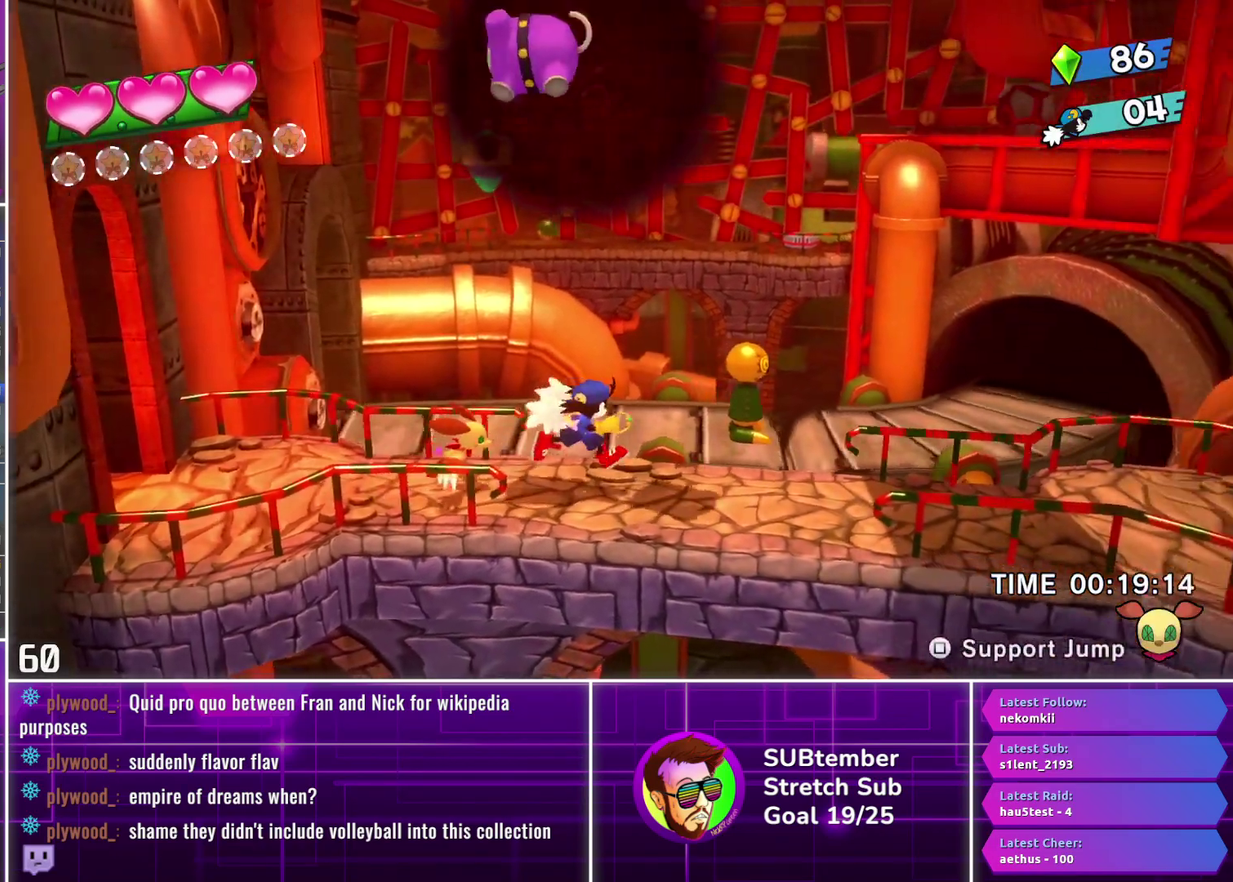
{"buttons": ["DPAD_RIGHT"], "left_stick": "center", "events": []}
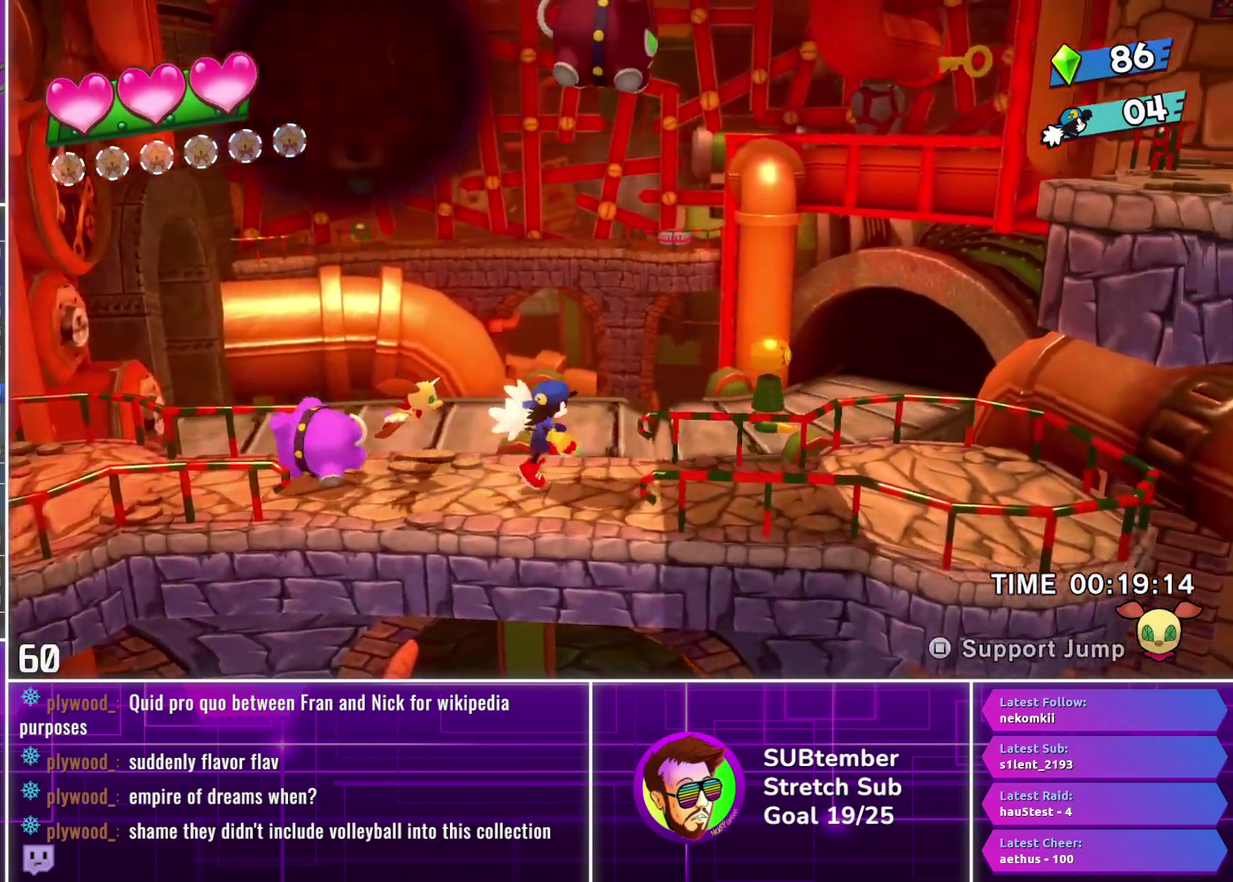
{"buttons": ["DPAD_RIGHT"], "left_stick": "center", "events": [[200, "DPAD_RIGHT", "up"], [317, "DPAD_RIGHT", "down"], [317, "SQUARE", "down"], [467, "SQUARE", "up"]]}
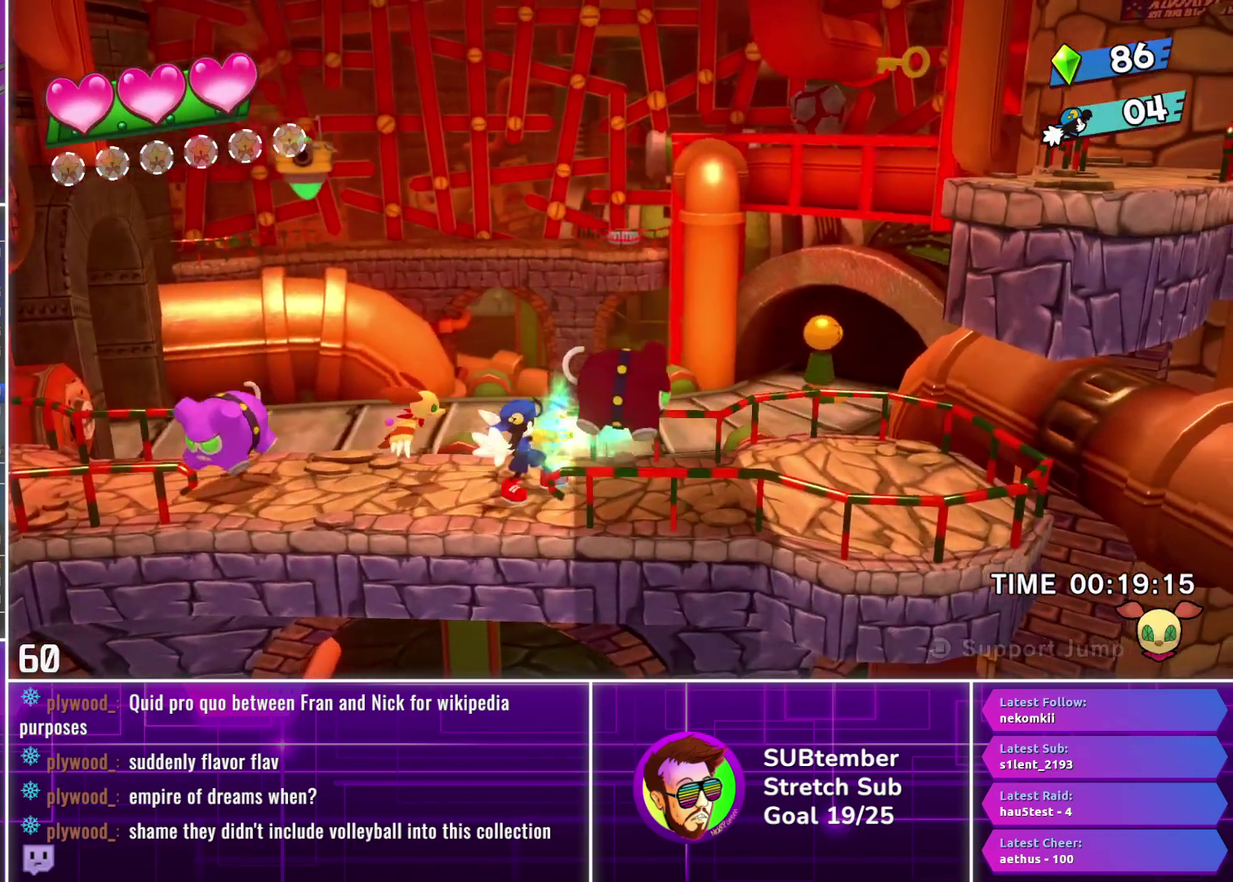
{"buttons": ["DPAD_RIGHT"], "left_stick": "center", "events": []}
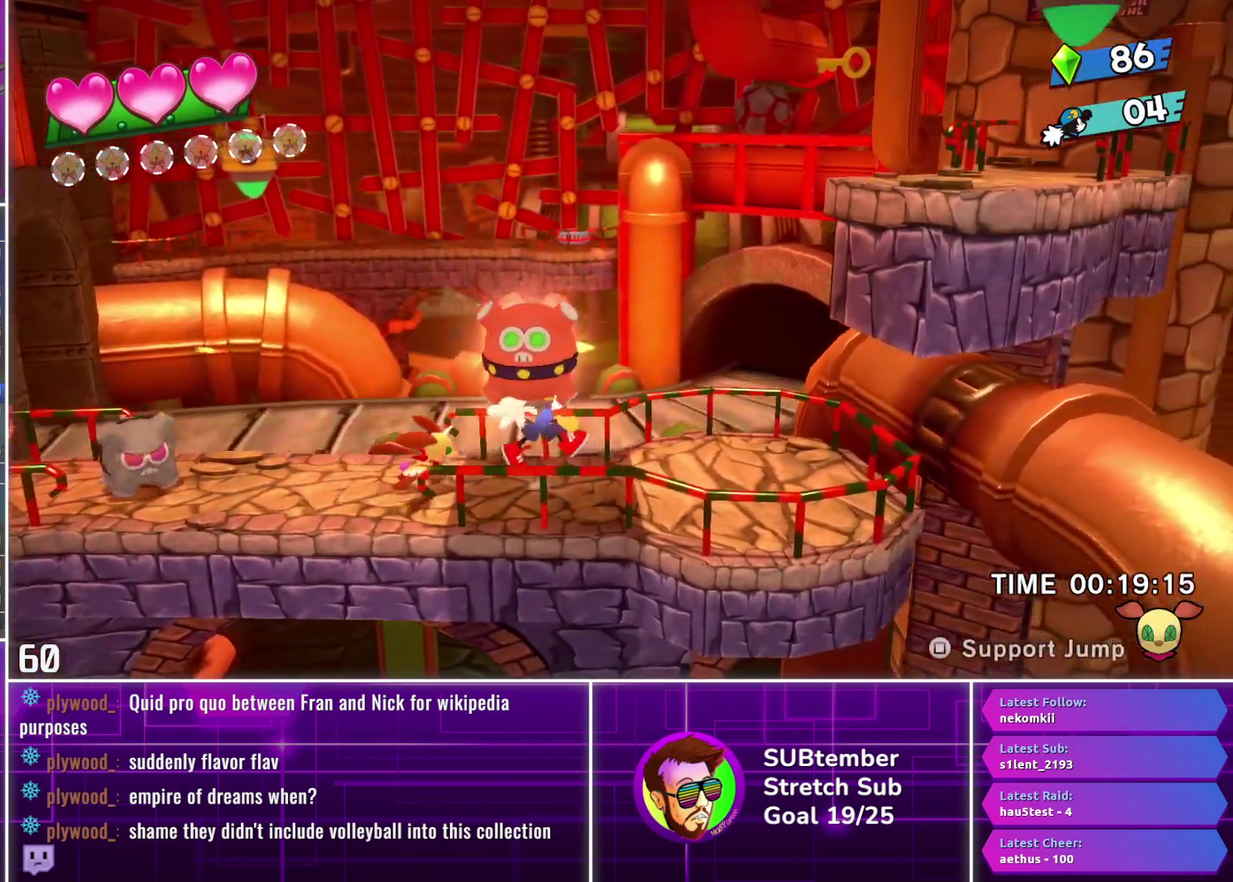
{"buttons": ["DPAD_RIGHT"], "left_stick": "center", "events": [[17, "CROSS", "down"], [50, "DPAD_UP", "down"], [67, "DPAD_RIGHT", "up"], [150, "CROSS", "up"], [217, "SQUARE", "down"], [300, "DPAD_UP", "up"], [317, "SQUARE", "up"], [500, "DPAD_RIGHT", "down"]]}
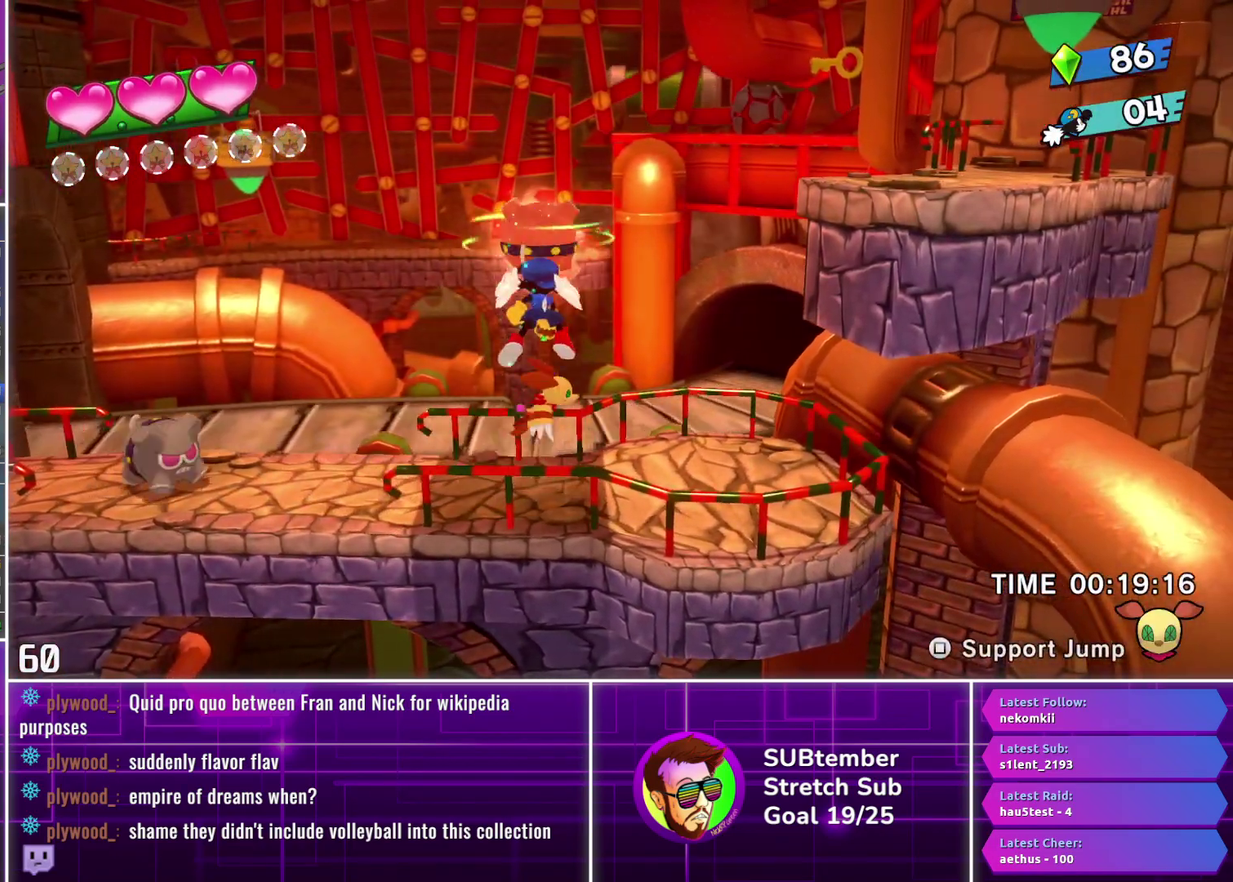
{"buttons": ["DPAD_RIGHT"], "left_stick": "center", "events": []}
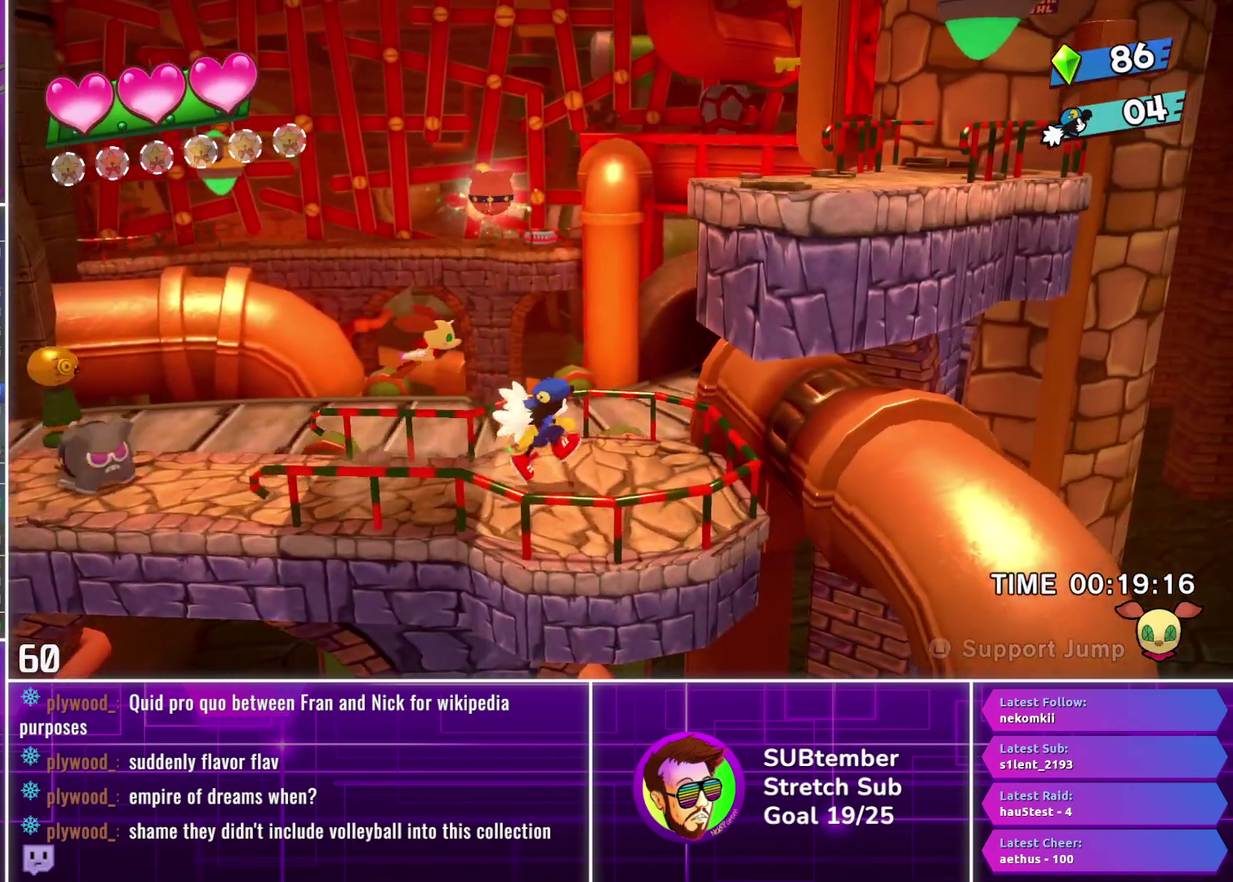
{"buttons": ["DPAD_RIGHT"], "left_stick": "center", "events": [[17, "L1", "down"], [117, "L1", "up"]]}
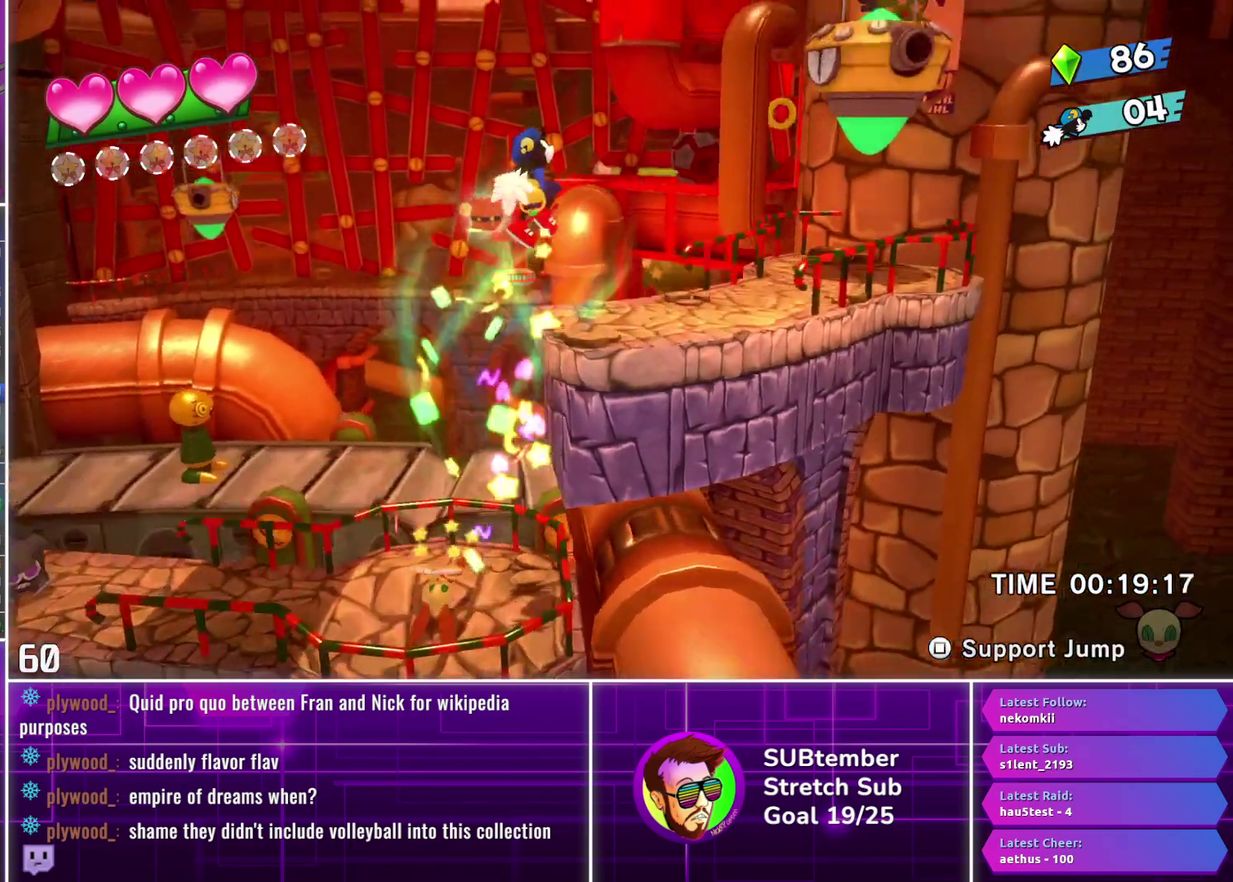
{"buttons": ["DPAD_RIGHT"], "left_stick": "center", "events": []}
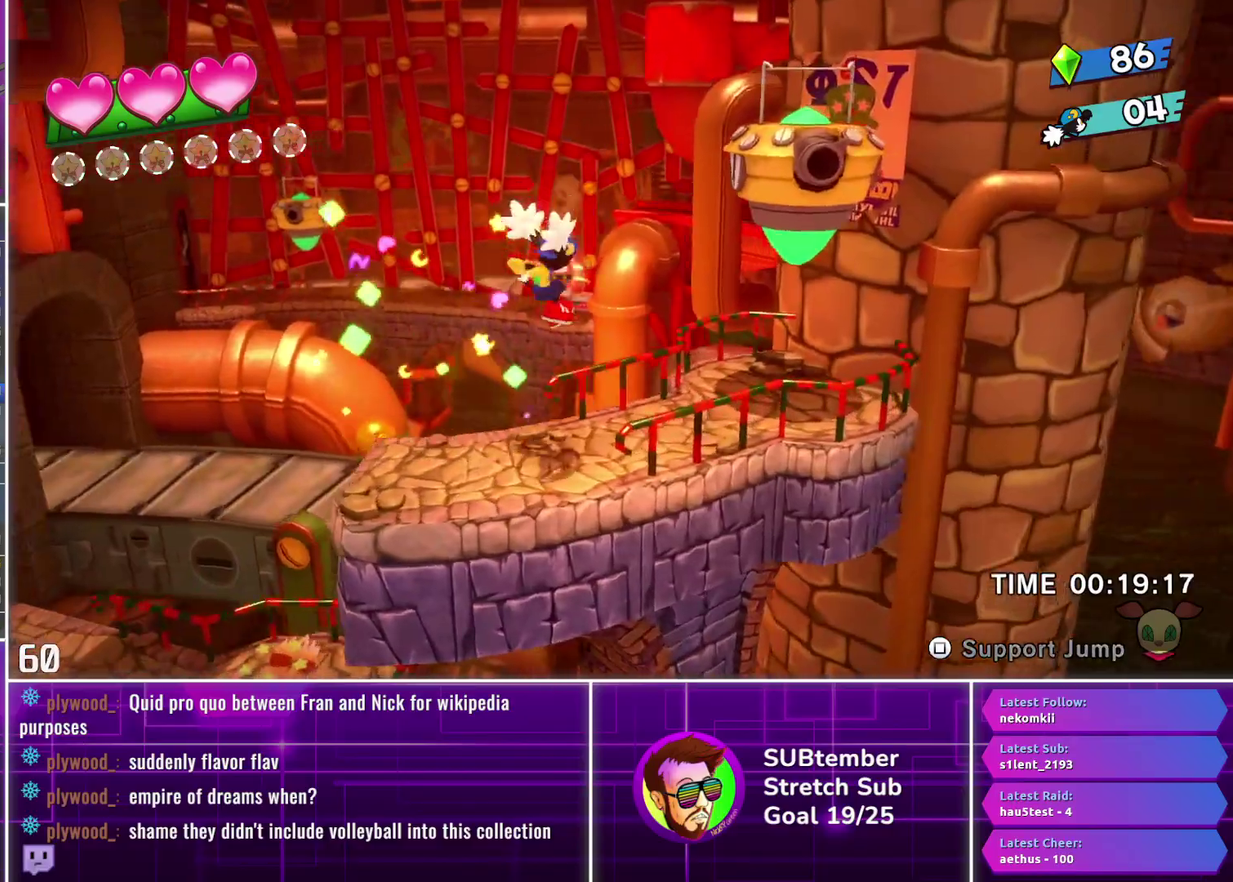
{"buttons": ["DPAD_RIGHT"], "left_stick": "center", "events": []}
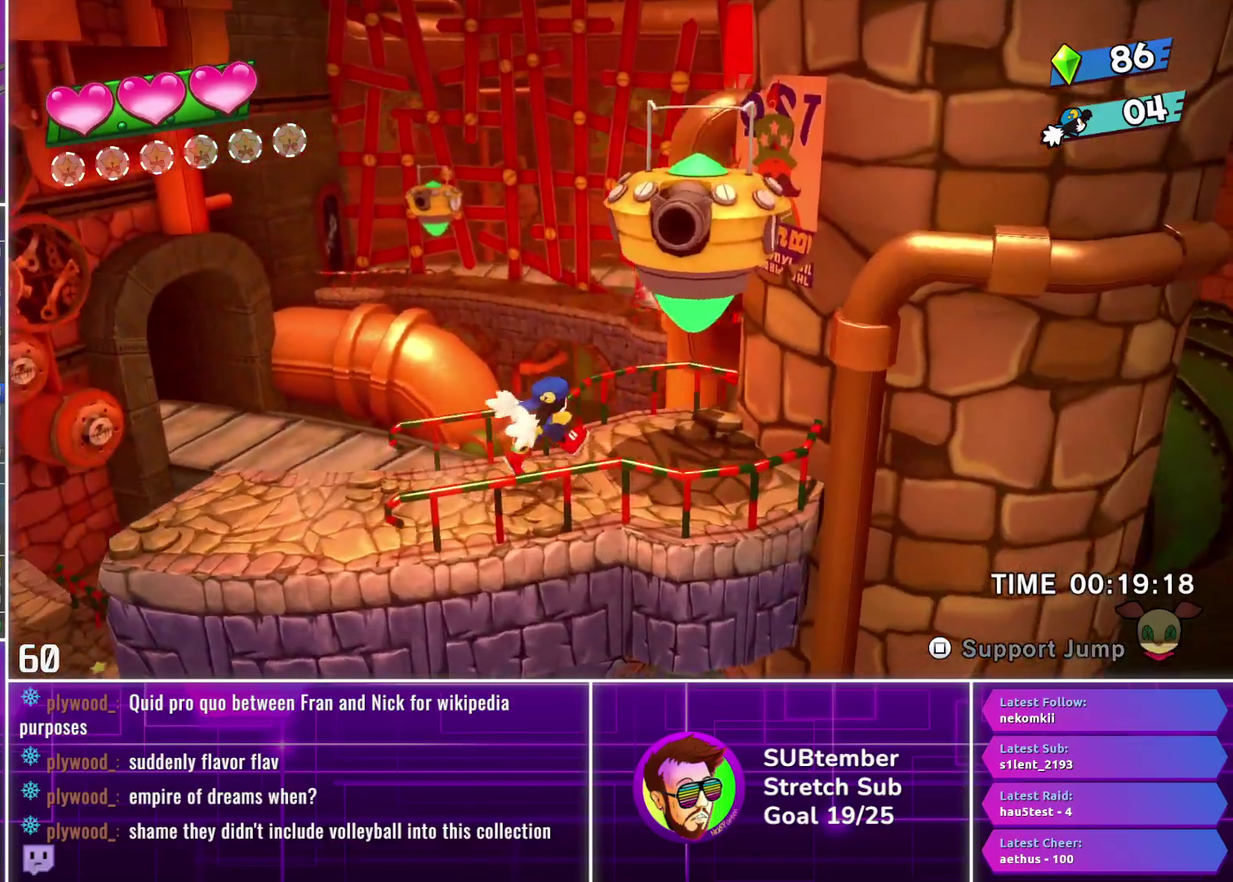
{"buttons": [], "left_stick": "center", "events": [[17, "CROSS", "down"], [117, "CROSS", "up"], [450, "DPAD_RIGHT", "up"]]}
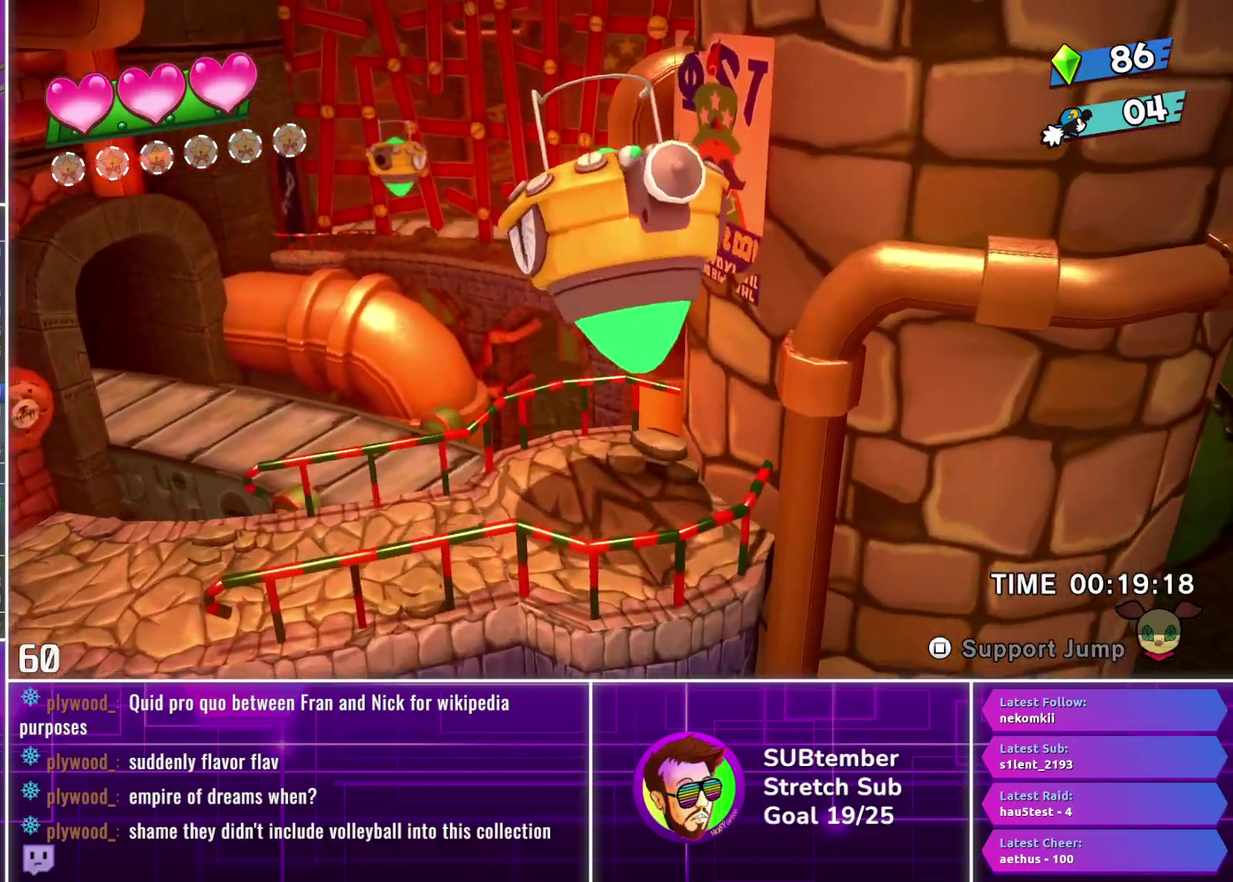
{"buttons": [], "left_stick": "center", "events": []}
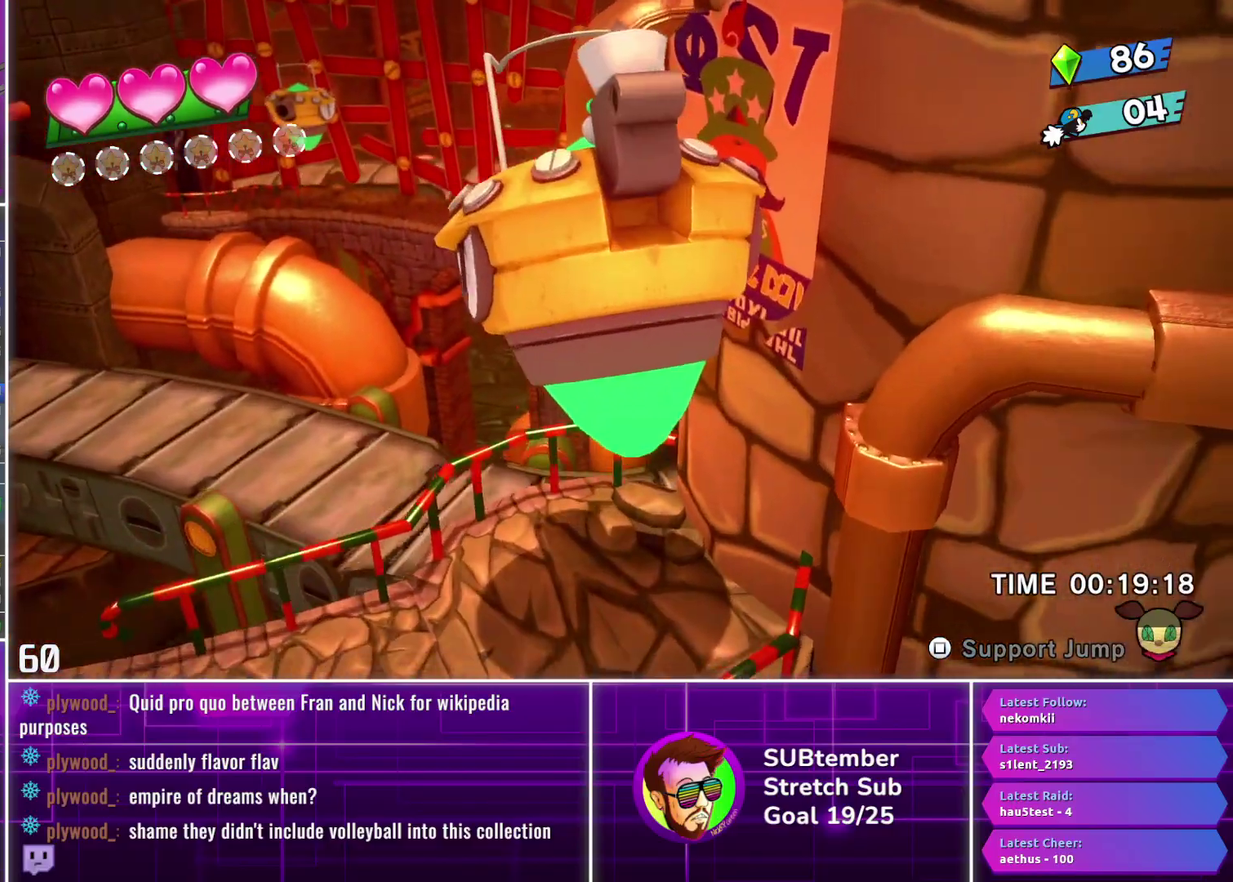
{"buttons": [], "left_stick": "center", "events": []}
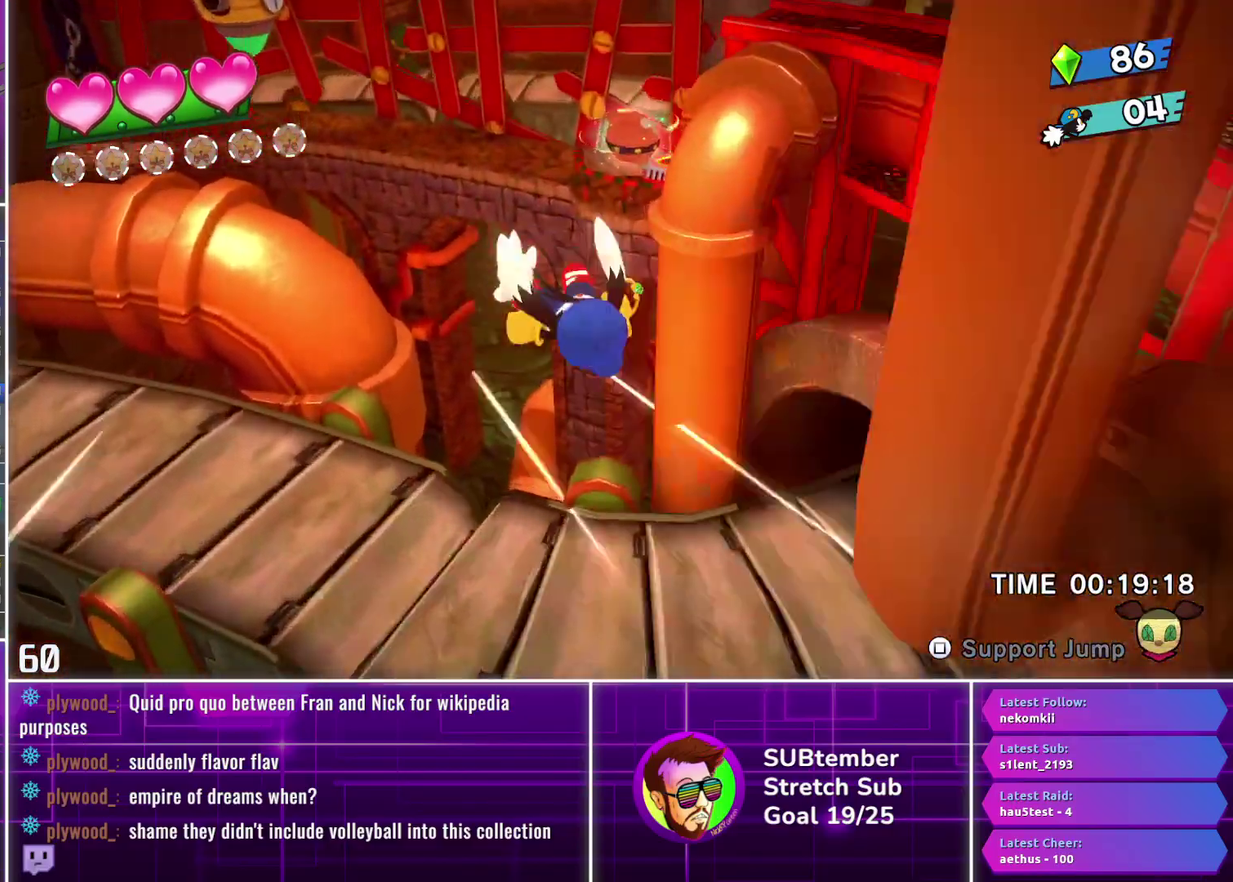
{"buttons": ["DPAD_RIGHT"], "left_stick": "center", "events": [[150, "DPAD_RIGHT", "down"]]}
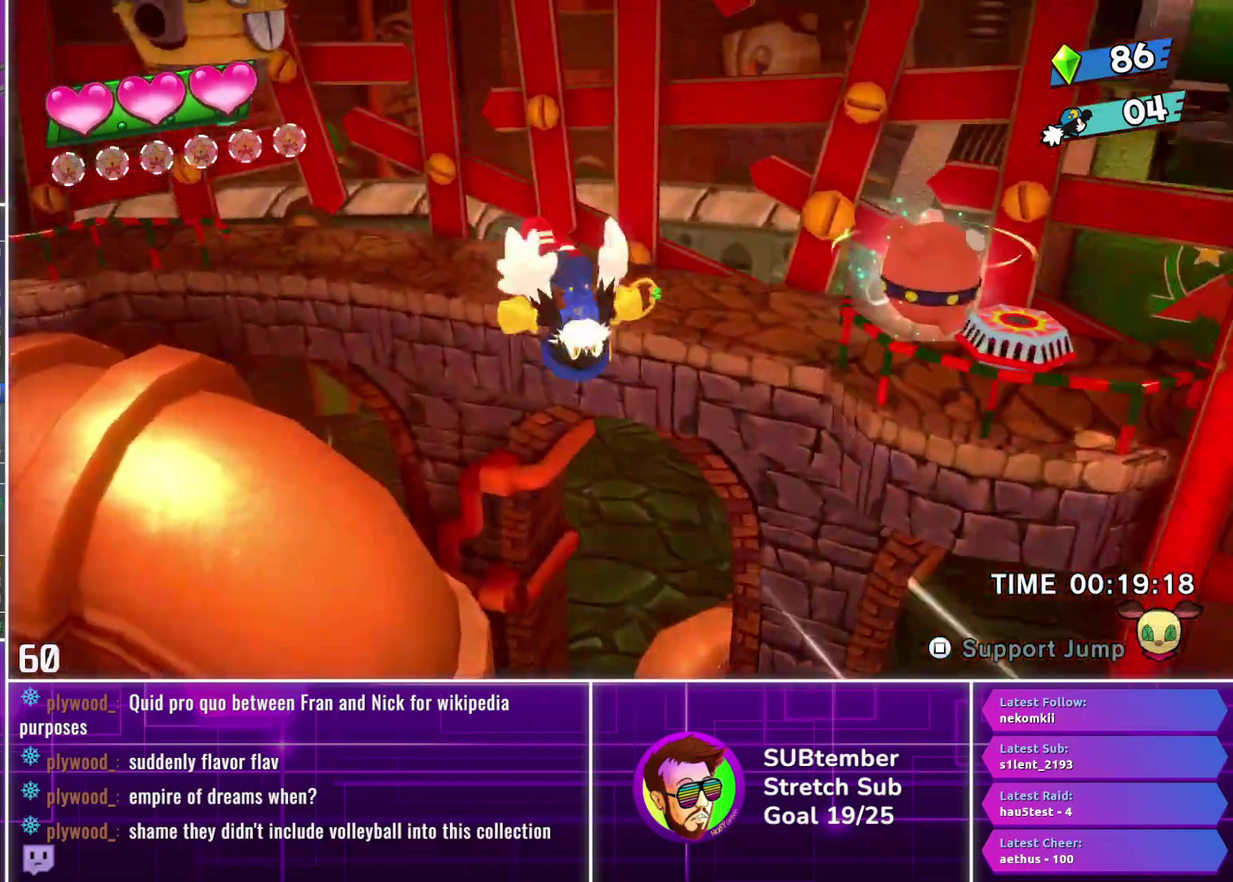
{"buttons": ["DPAD_RIGHT"], "left_stick": "center", "events": []}
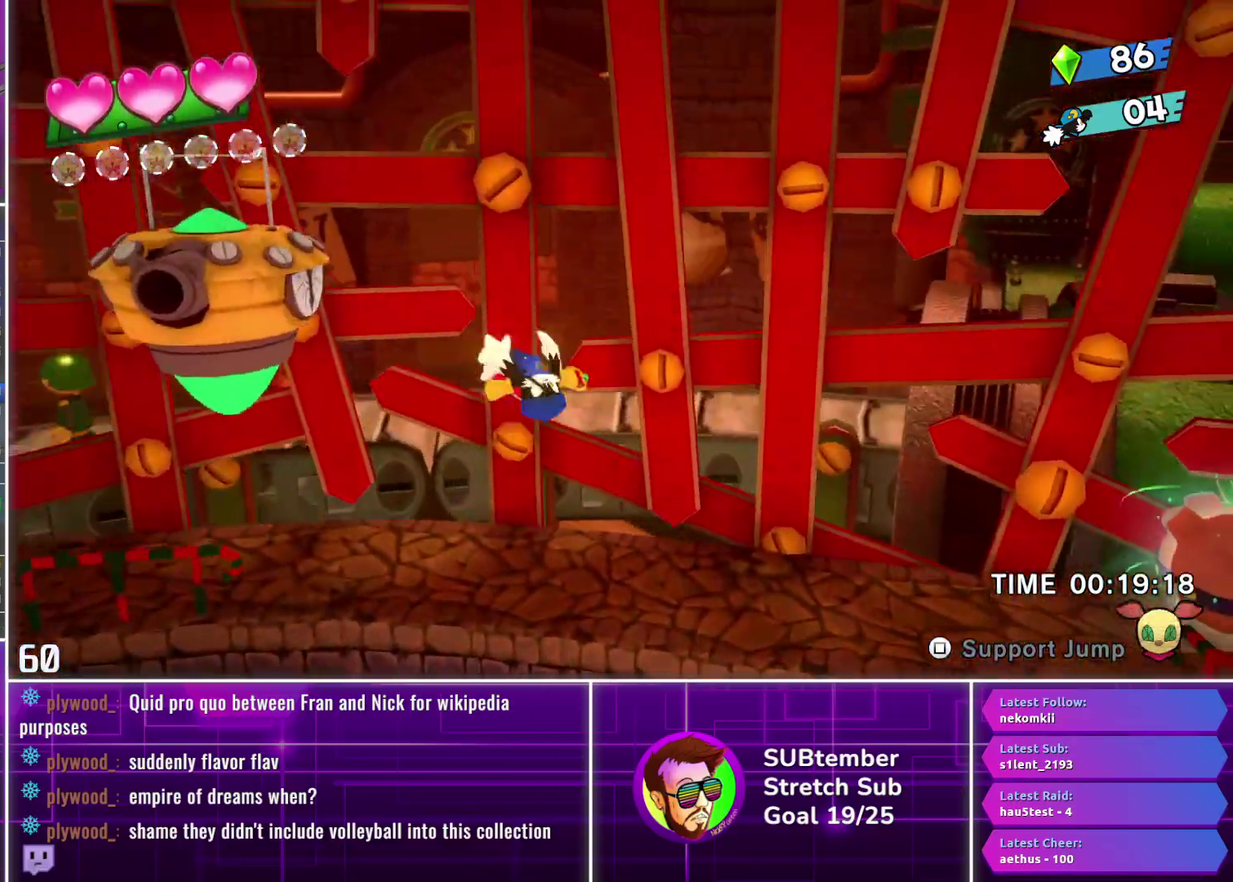
{"buttons": ["DPAD_RIGHT"], "left_stick": "center", "events": []}
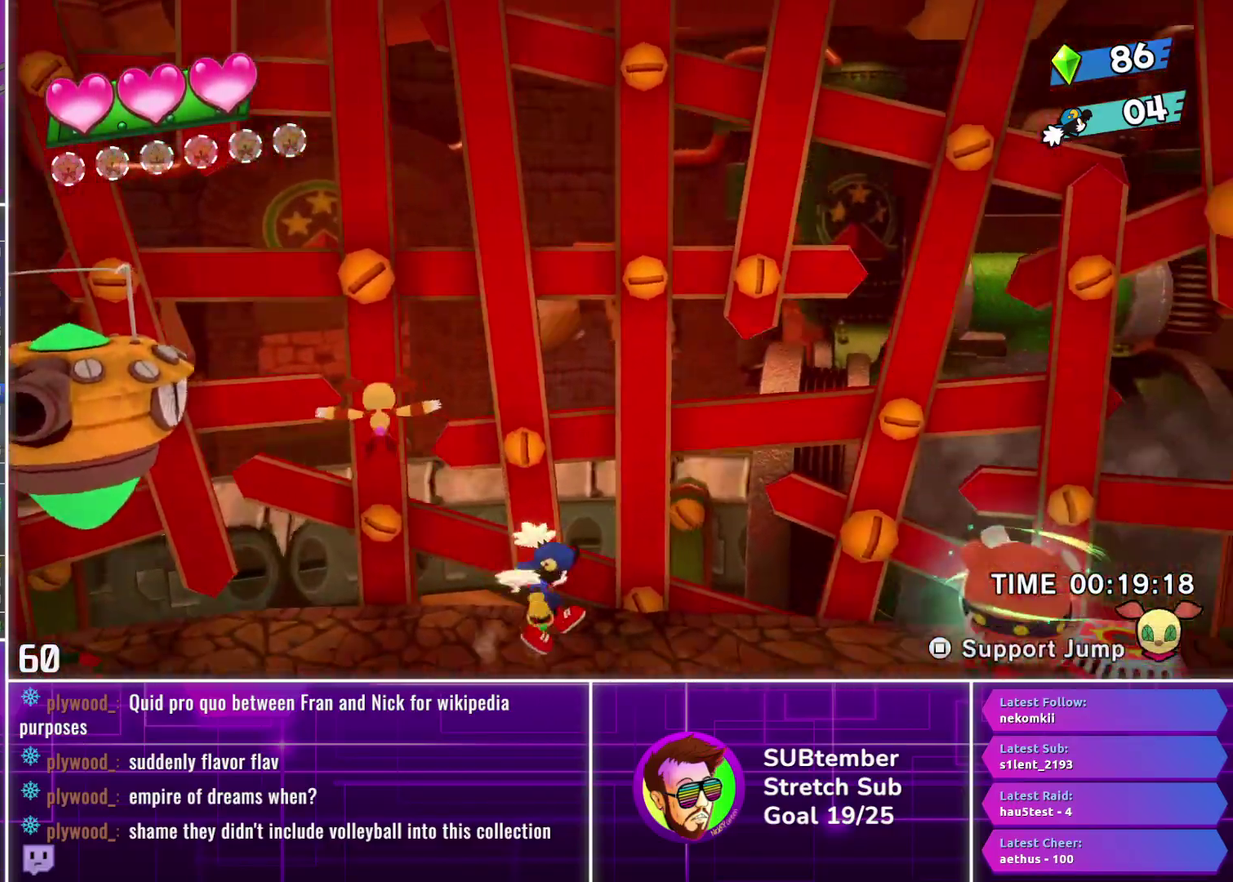
{"buttons": ["DPAD_RIGHT"], "left_stick": "center", "events": []}
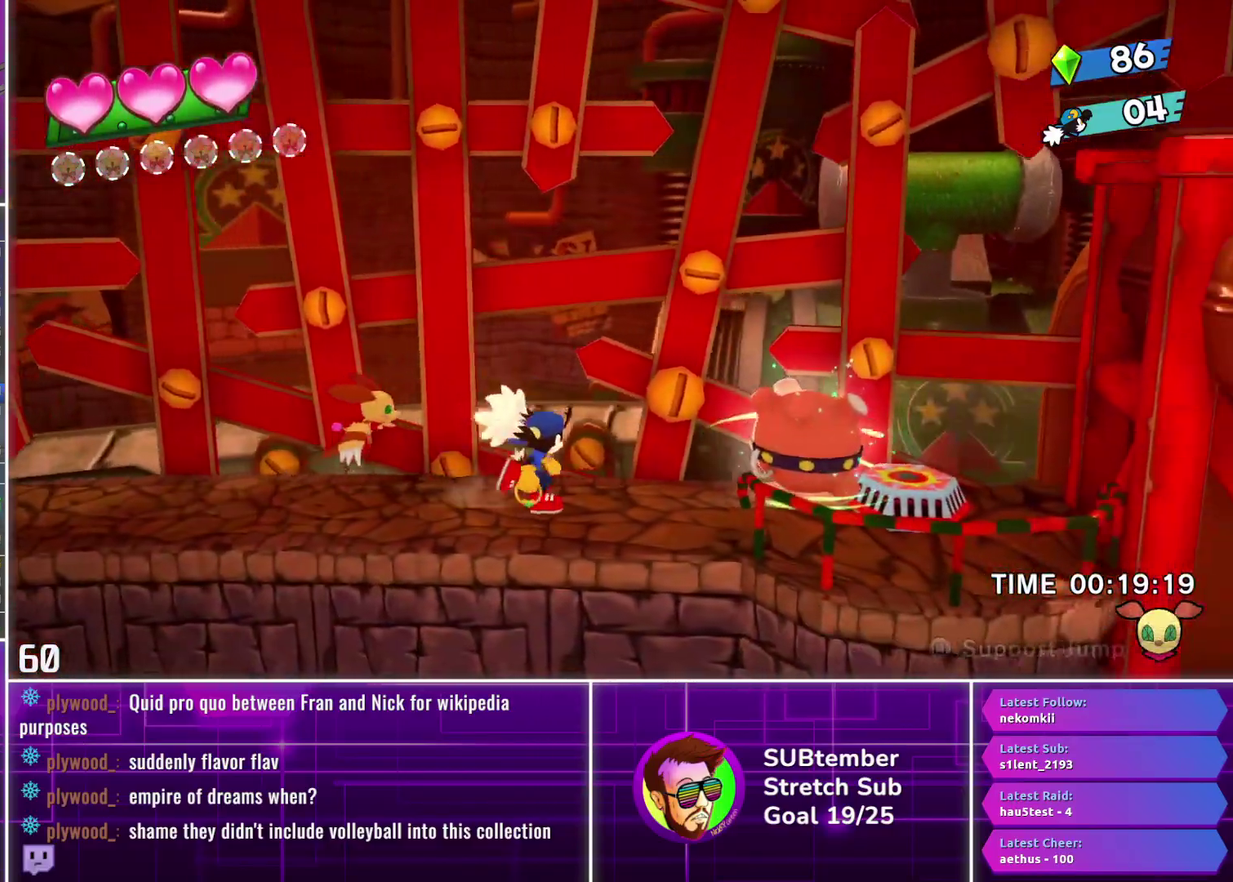
{"buttons": ["DPAD_RIGHT"], "left_stick": "center", "events": [[300, "SQUARE", "down"], [367, "SQUARE", "up"]]}
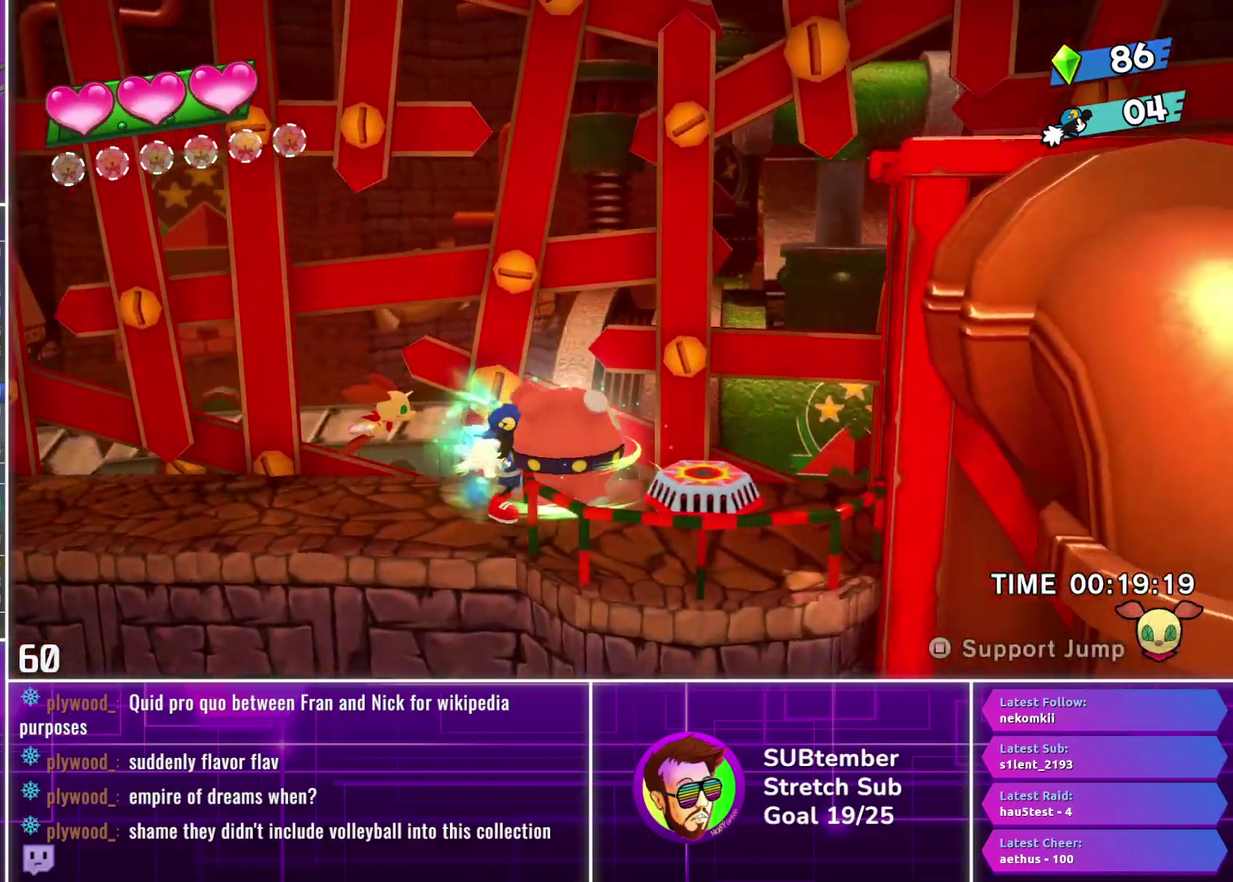
{"buttons": ["DPAD_RIGHT"], "left_stick": "center", "events": []}
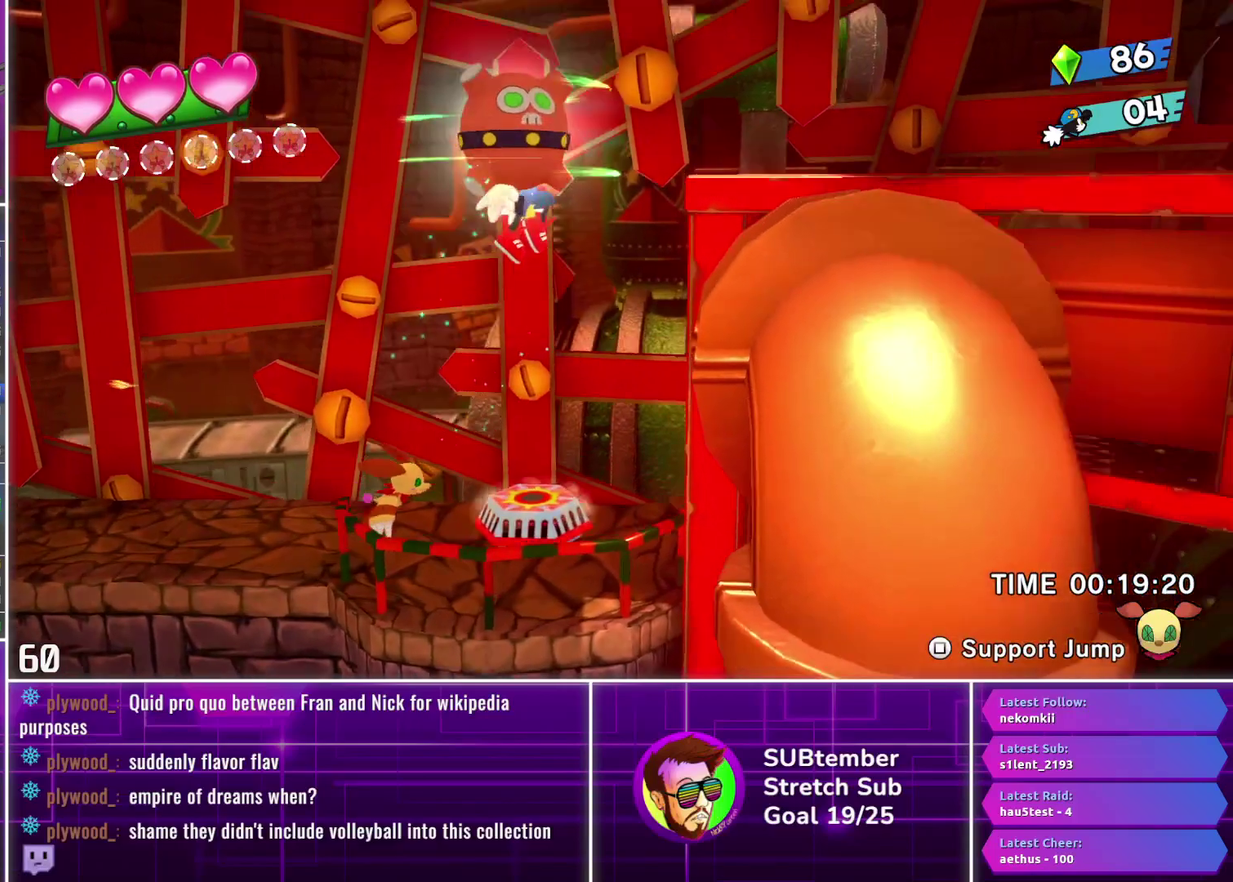
{"buttons": ["DPAD_RIGHT"], "left_stick": "center", "events": [[383, "SQUARE", "down"], [483, "SQUARE", "up"]]}
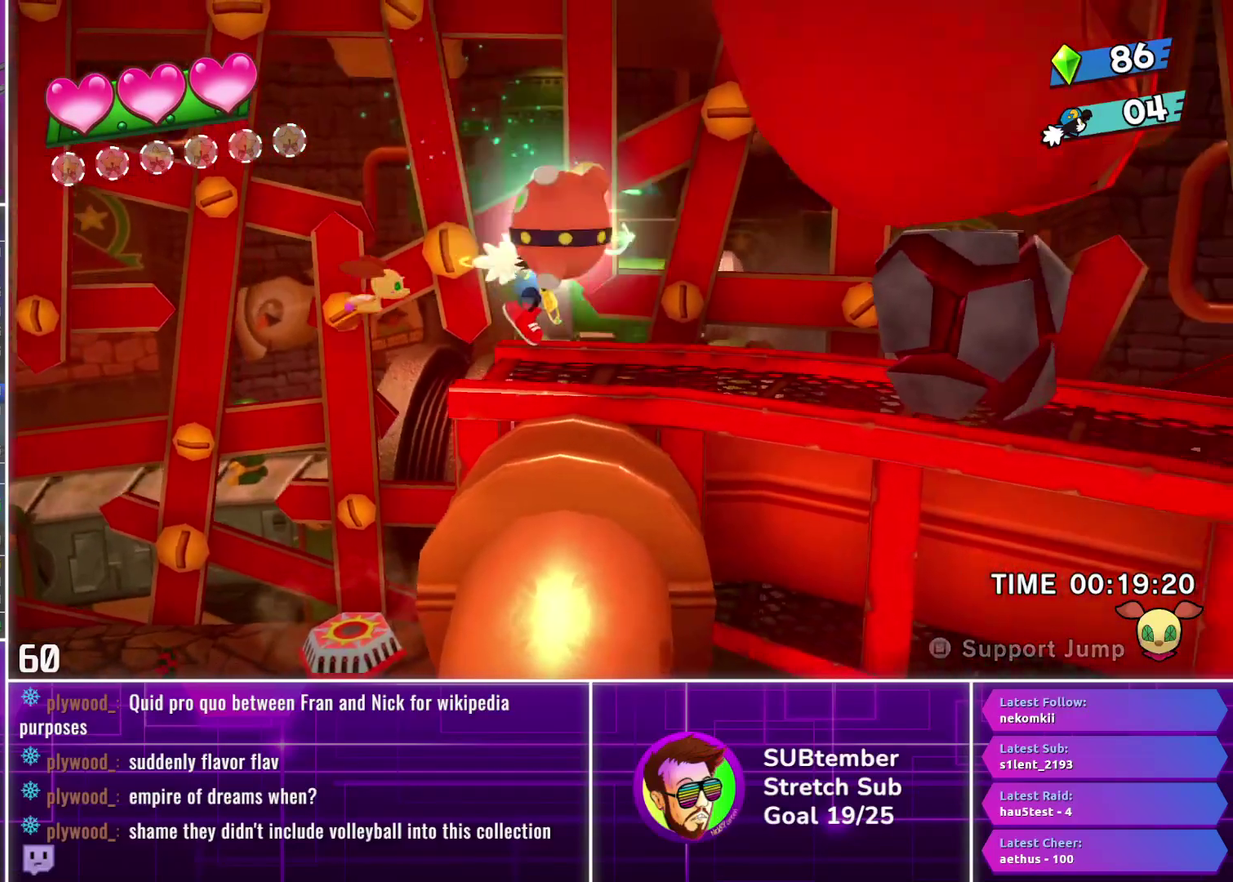
{"buttons": ["DPAD_LEFT"], "left_stick": "center", "events": [[167, "DPAD_RIGHT", "up"], [267, "DPAD_LEFT", "down"]]}
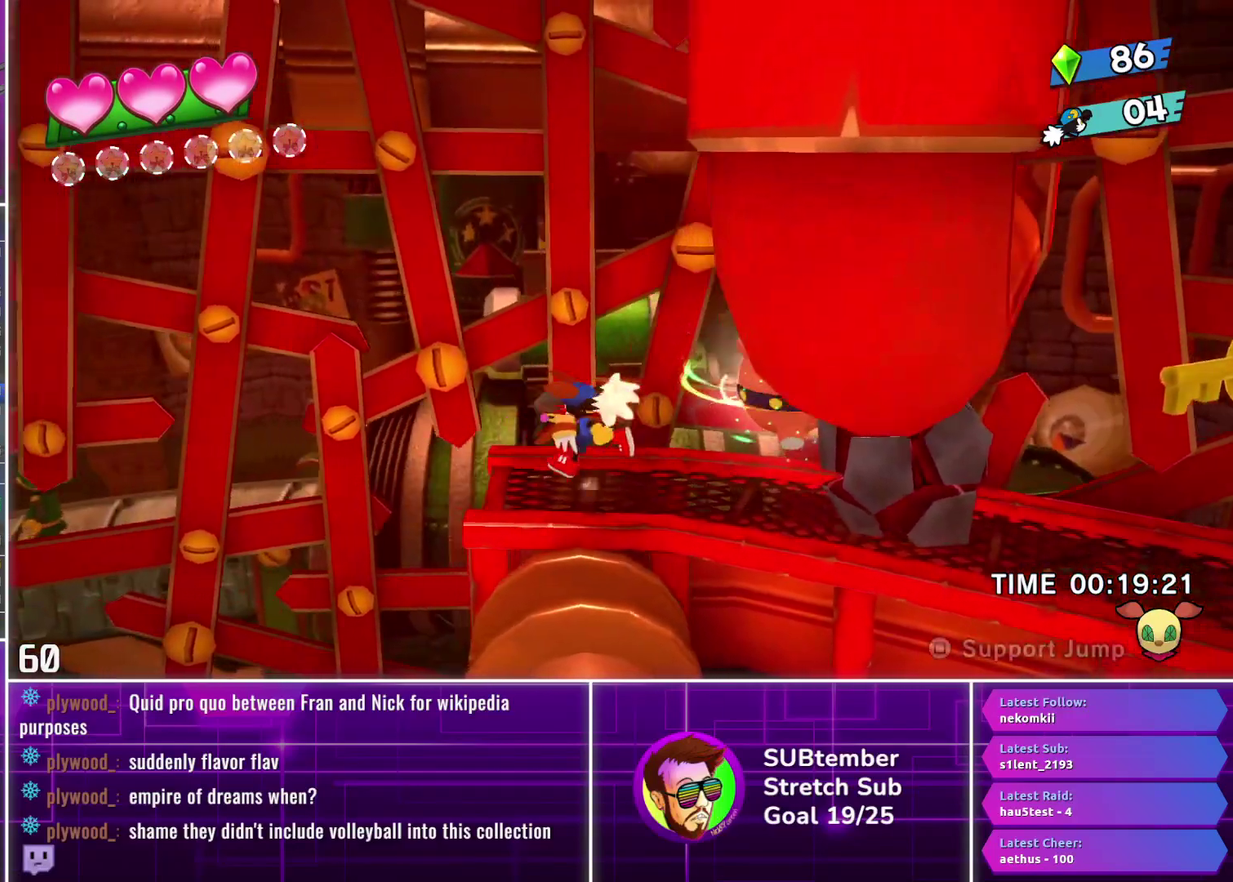
{"buttons": ["DPAD_LEFT"], "left_stick": "center", "events": [[17, "DPAD_LEFT", "up"], [150, "DPAD_RIGHT", "down"], [200, "DPAD_RIGHT", "up"], [367, "DPAD_LEFT", "down"]]}
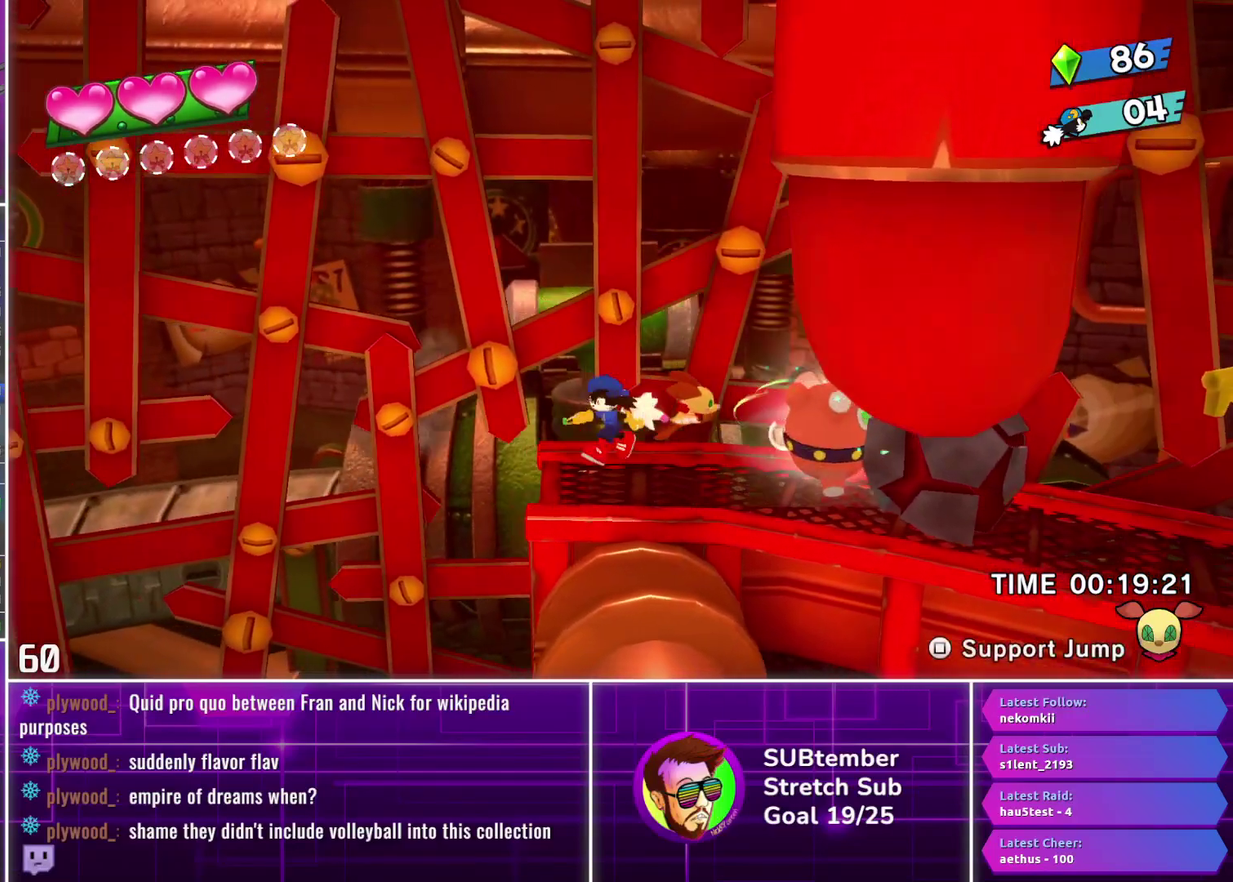
{"buttons": ["DPAD_RIGHT"], "left_stick": "center", "events": [[83, "DPAD_LEFT", "up"], [167, "DPAD_RIGHT", "down"]]}
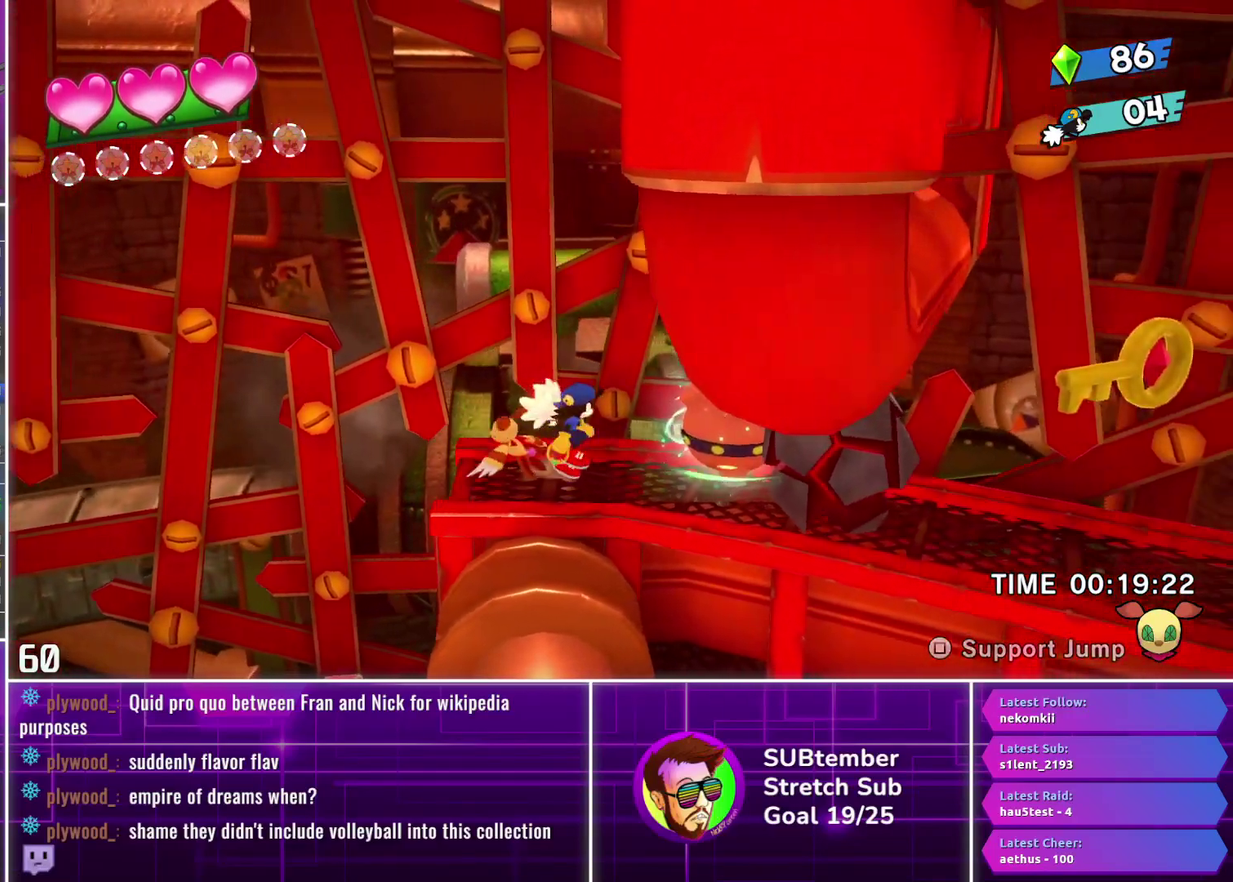
{"buttons": ["DPAD_RIGHT"], "left_stick": "center", "events": []}
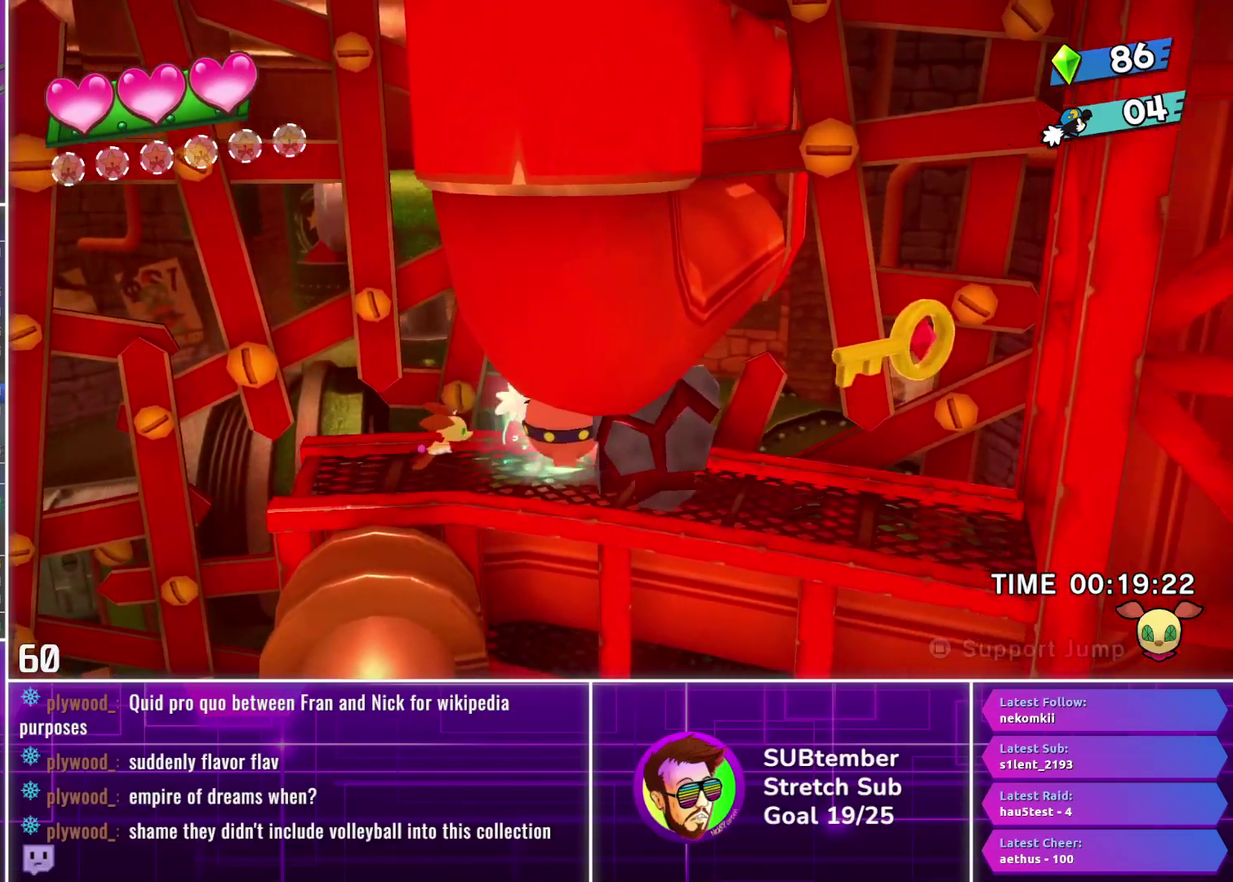
{"buttons": ["DPAD_RIGHT"], "left_stick": "center", "events": []}
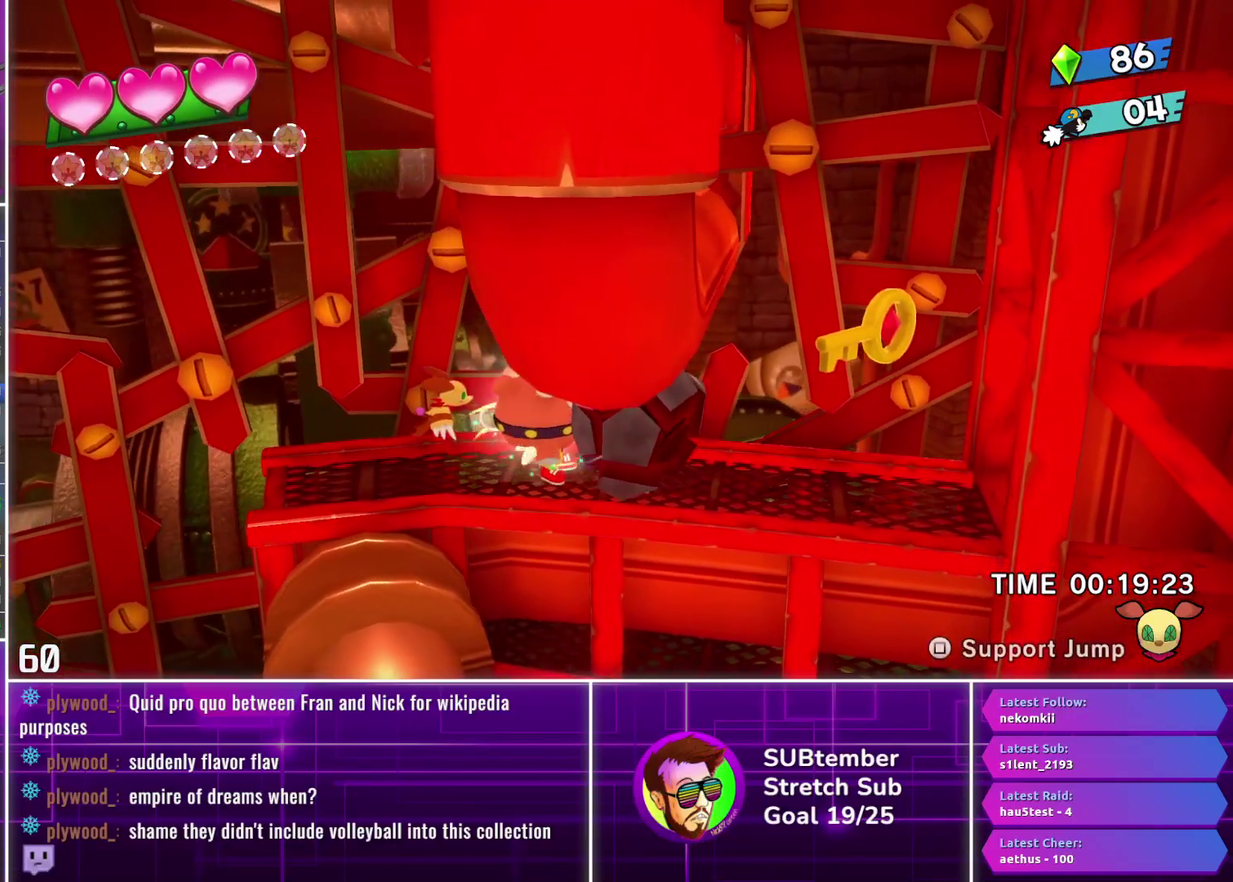
{"buttons": ["DPAD_RIGHT"], "left_stick": "center", "events": []}
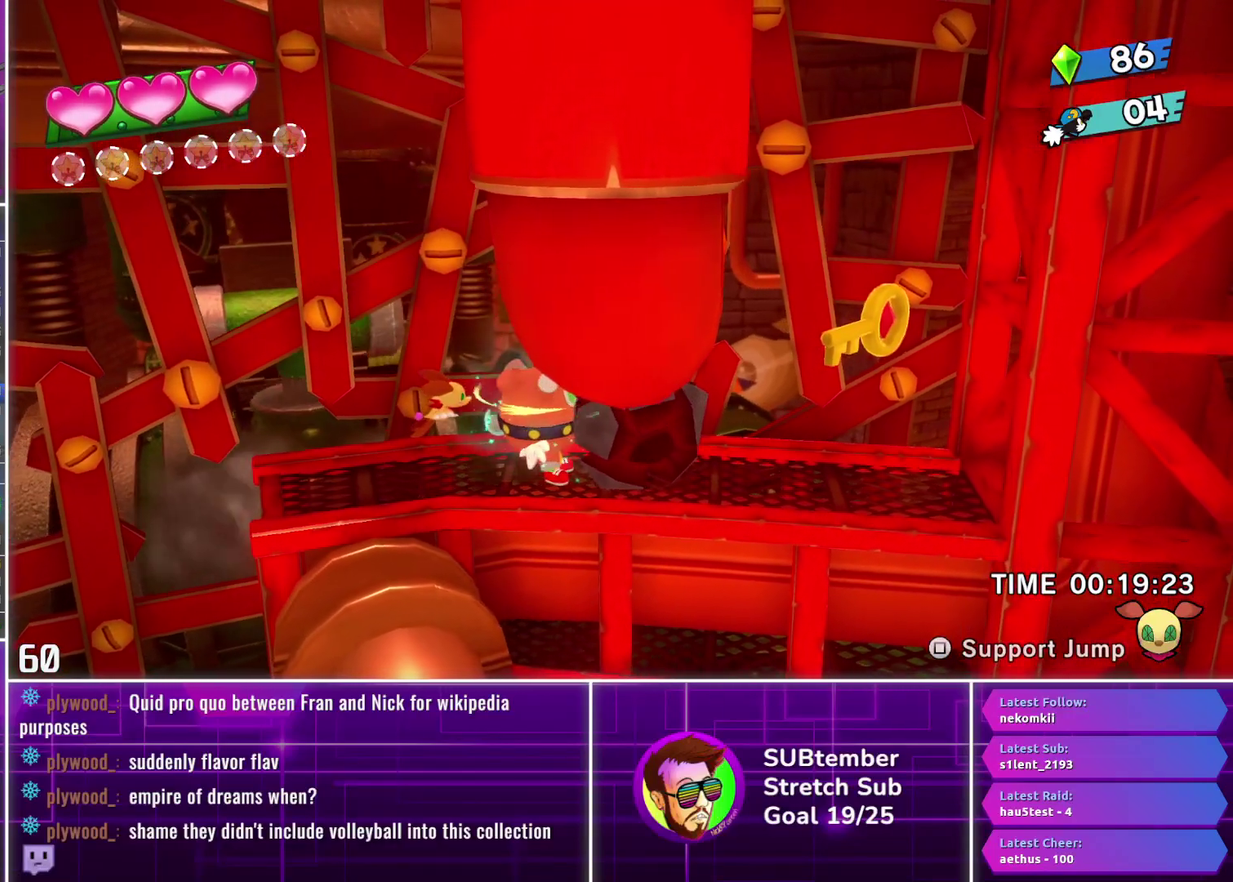
{"buttons": ["DPAD_RIGHT"], "left_stick": "center", "events": []}
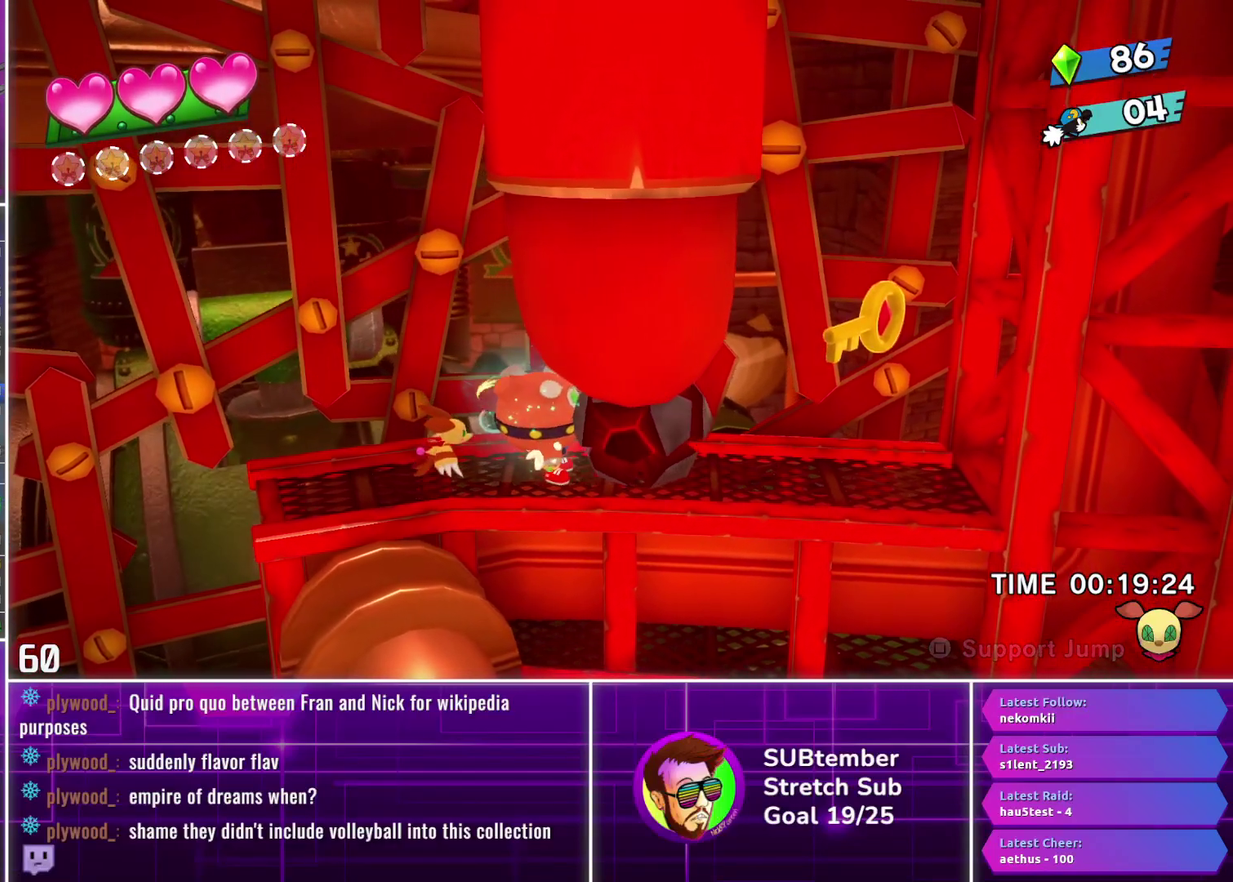
{"buttons": ["DPAD_RIGHT"], "left_stick": "center", "events": []}
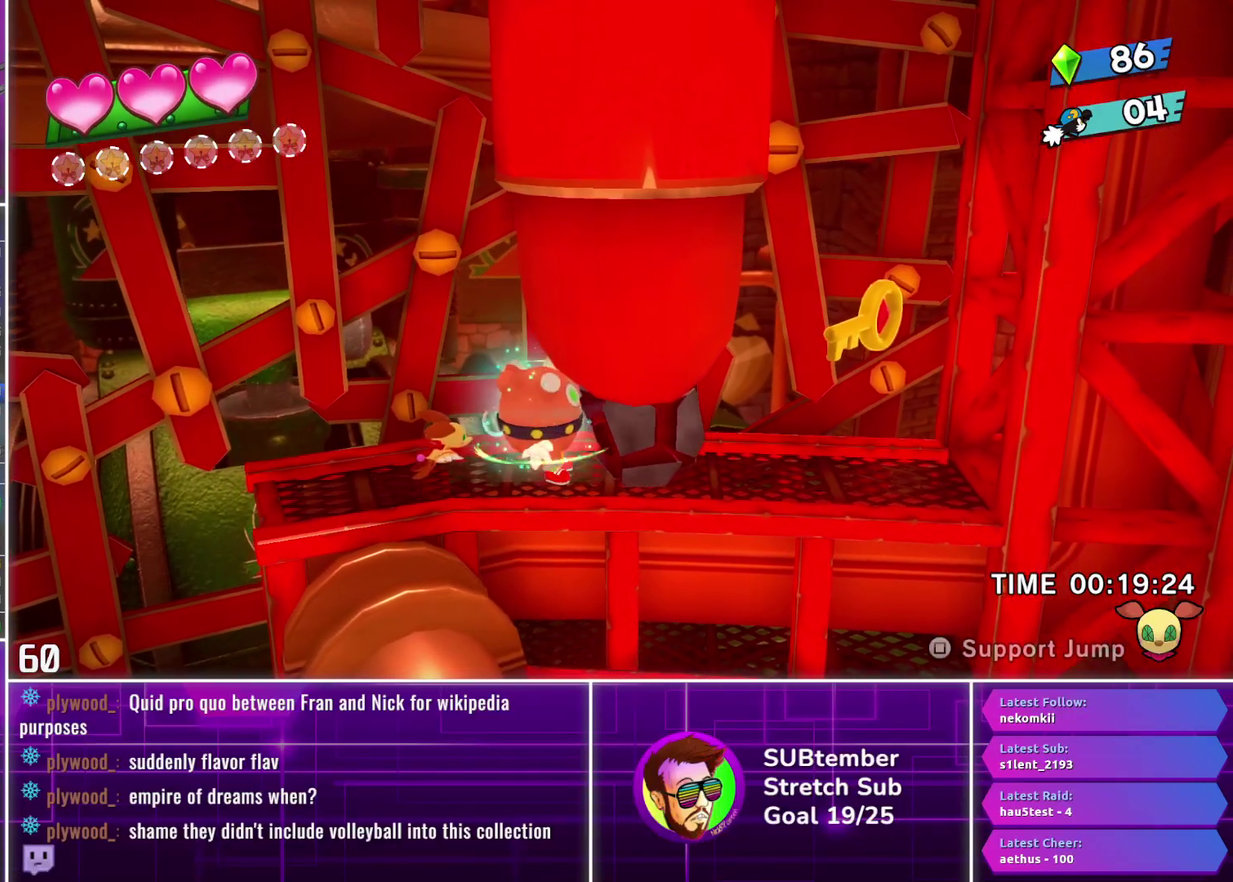
{"buttons": ["DPAD_RIGHT"], "left_stick": "center", "events": []}